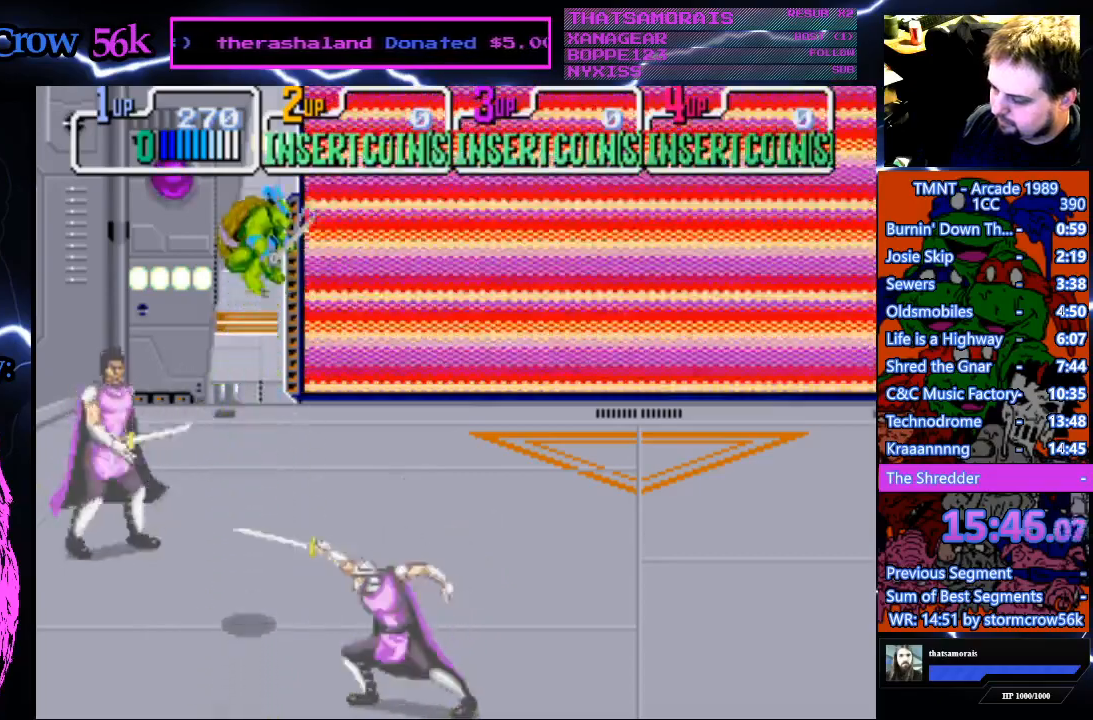
Gameplay with a controller (PlayStation layout); each line is a JSON object with the inputs held at the frame after it. "events" lists button and stick changes between this image and that frame as [ms after this image, input, new state], when the widget could be followed in between. Not read: L3 R3.
{"buttons": ["DPAD_UP"], "events": [[383, "CROSS", "up"]]}
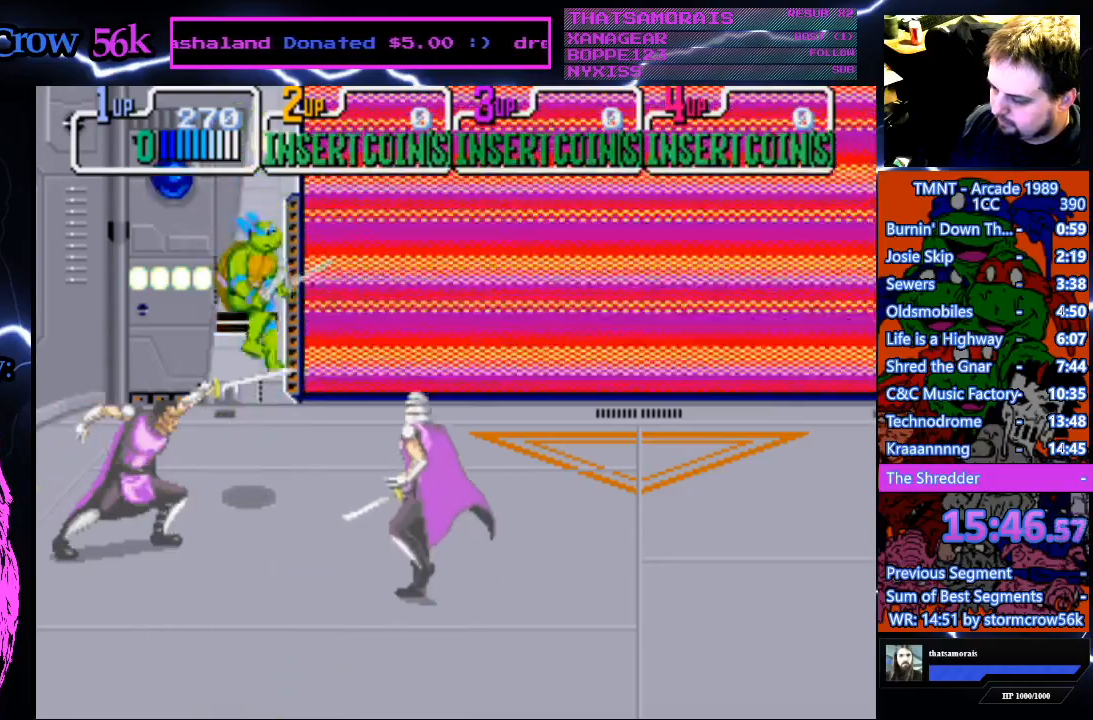
{"buttons": [], "events": [[200, "DPAD_UP", "up"], [250, "CROSS", "down"], [250, "SQUARE", "down"], [417, "SQUARE", "up"], [433, "CROSS", "up"]]}
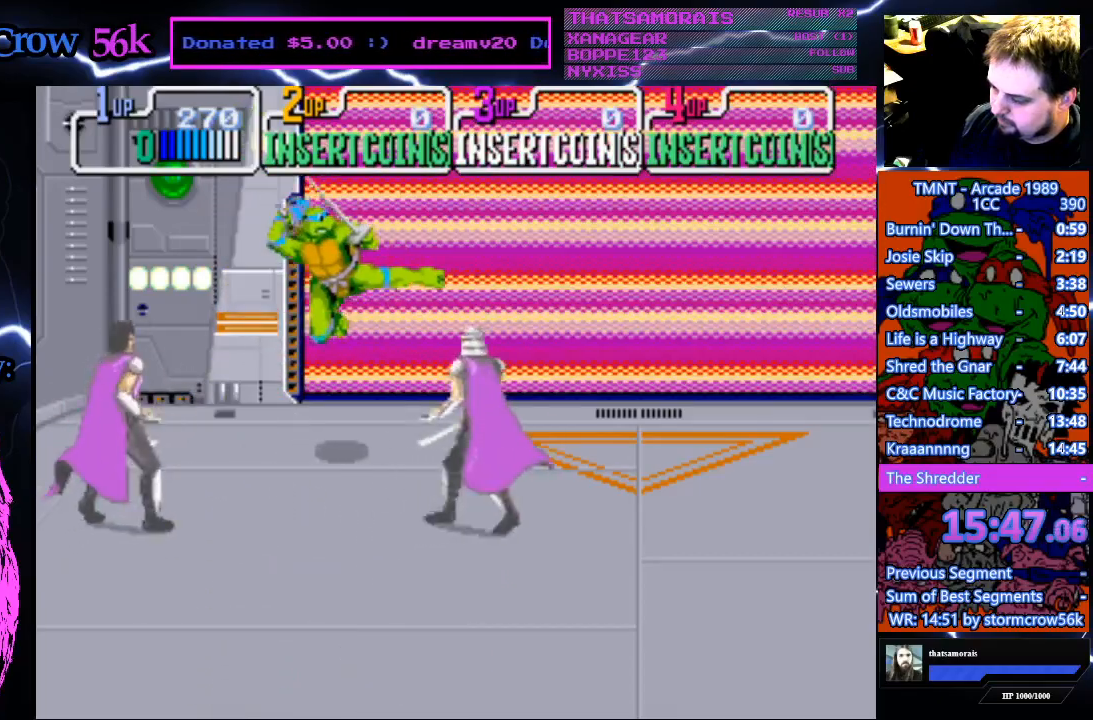
{"buttons": ["CROSS", "DPAD_LEFT"], "events": [[283, "DPAD_LEFT", "down"], [367, "CROSS", "down"]]}
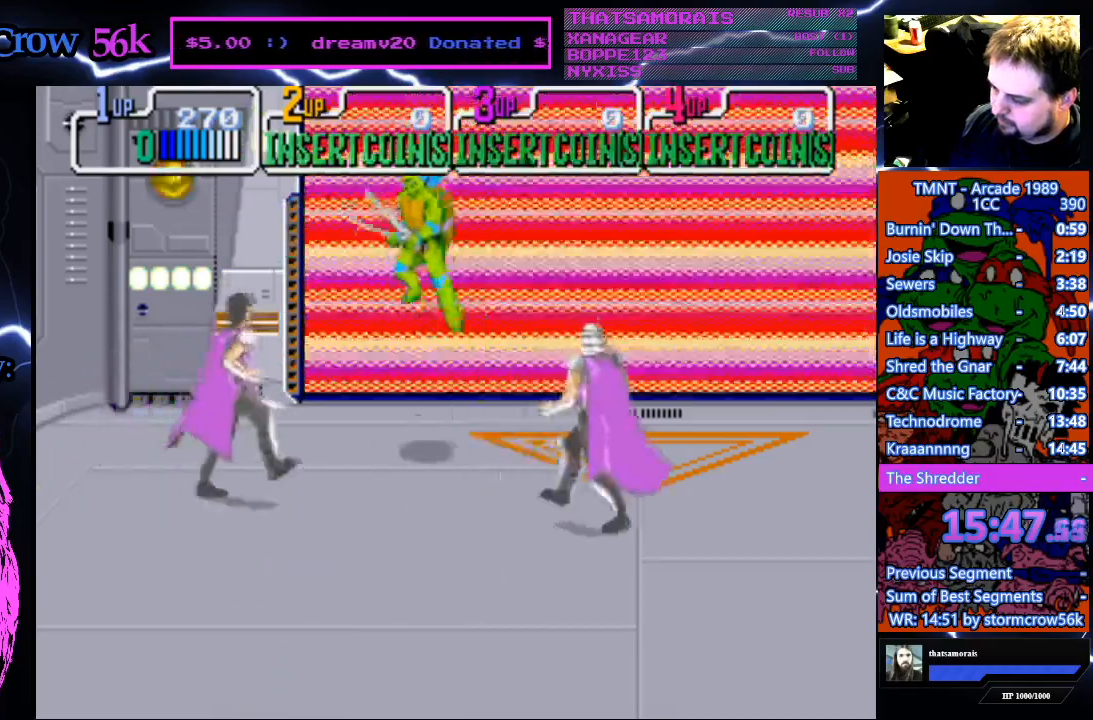
{"buttons": ["CROSS", "DPAD_DOWN", "DPAD_LEFT"], "events": [[17, "DPAD_DOWN", "down"]]}
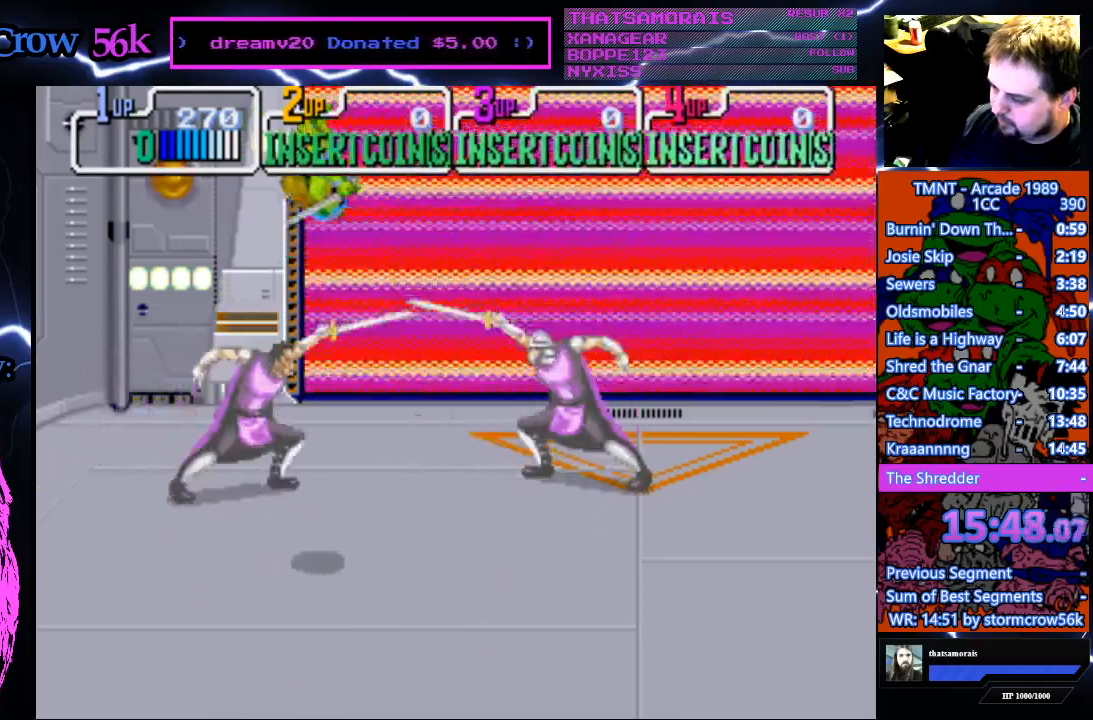
{"buttons": ["DPAD_DOWN"], "events": [[450, "CROSS", "up"], [450, "DPAD_LEFT", "up"]]}
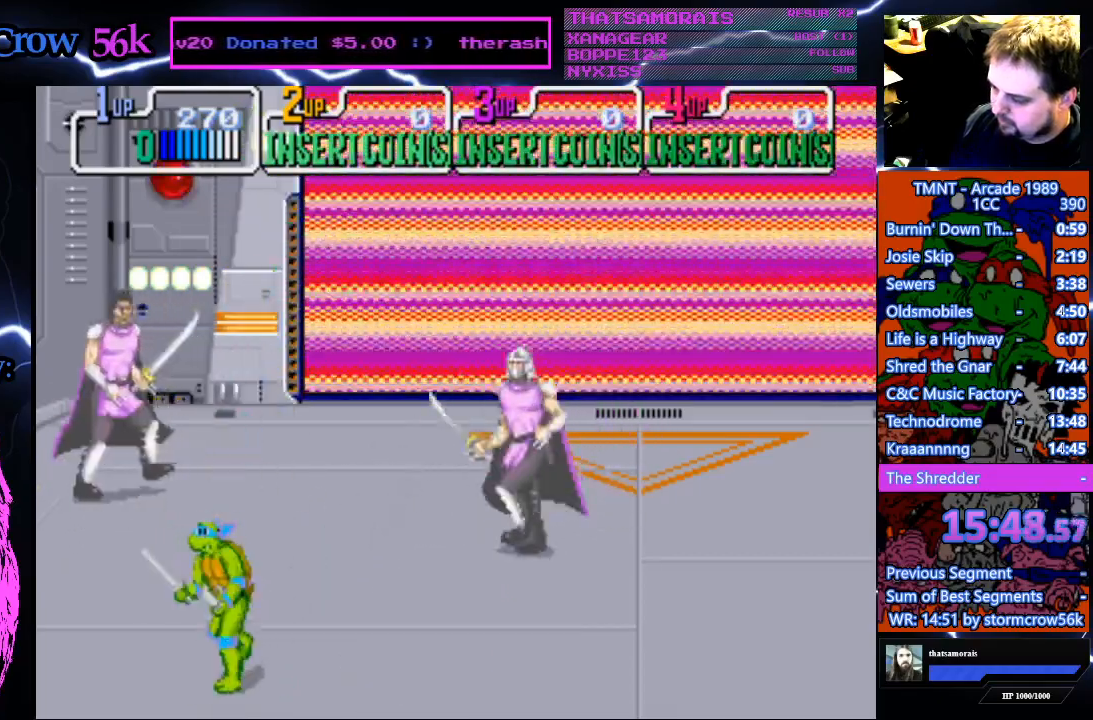
{"buttons": ["CROSS", "DPAD_UP"], "events": [[200, "DPAD_RIGHT", "down"], [267, "DPAD_DOWN", "up"], [267, "DPAD_RIGHT", "up"], [433, "DPAD_UP", "down"], [483, "CROSS", "down"]]}
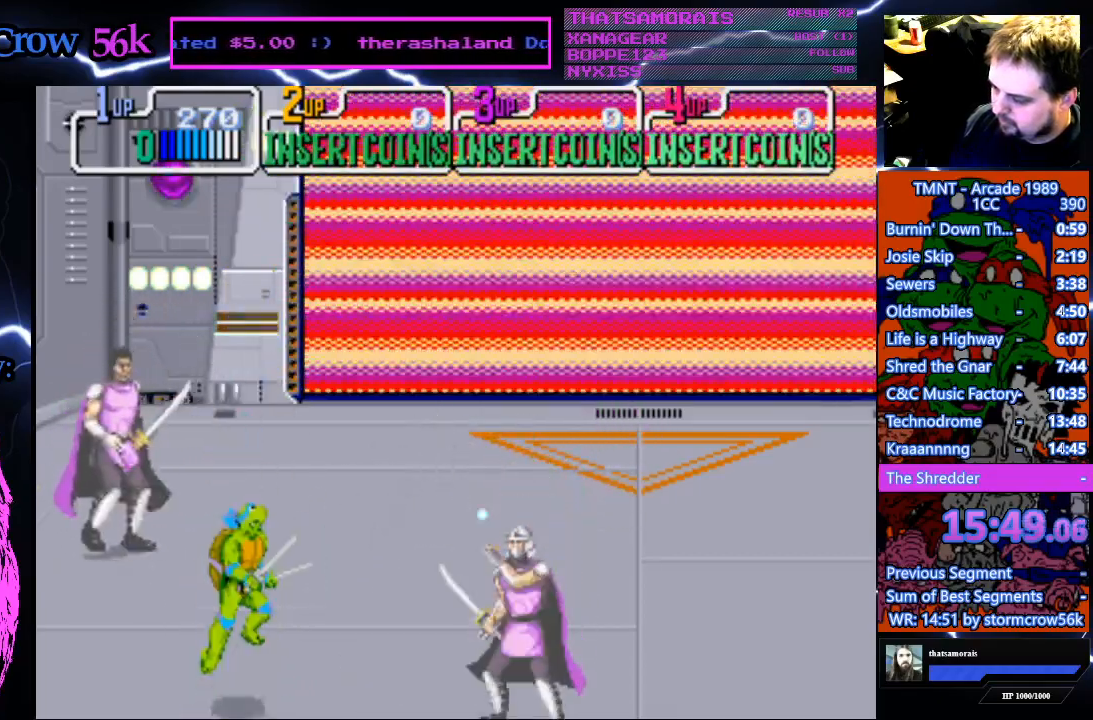
{"buttons": ["CROSS", "DPAD_UP"], "events": []}
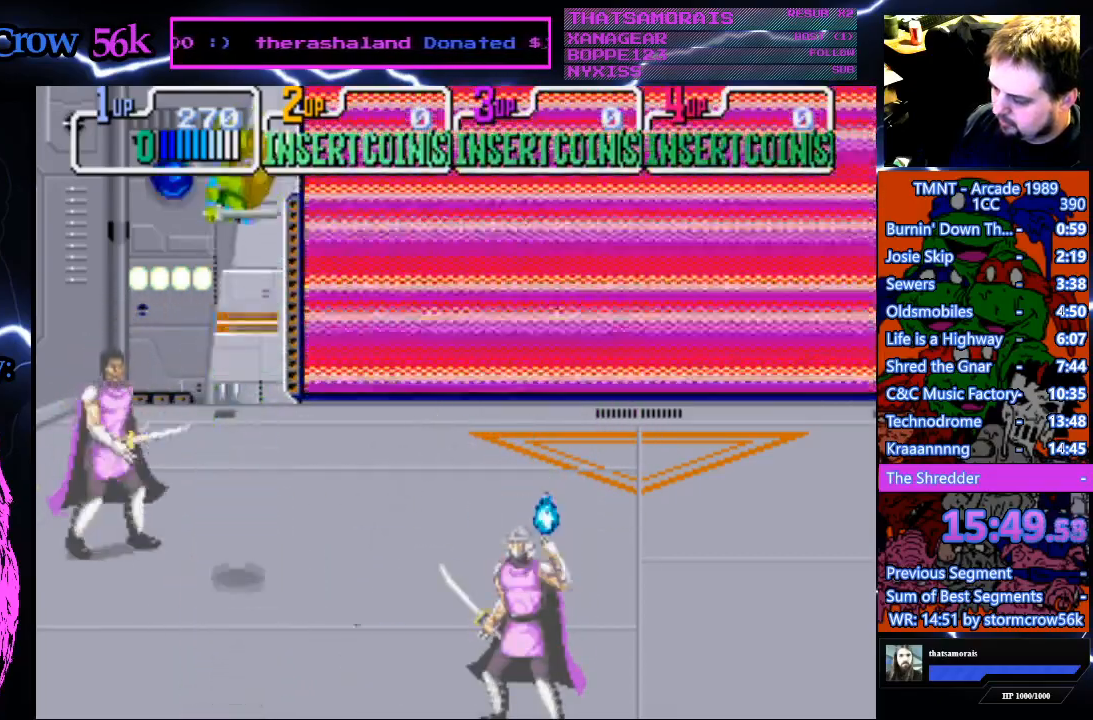
{"buttons": ["DPAD_UP"], "events": [[283, "CROSS", "up"]]}
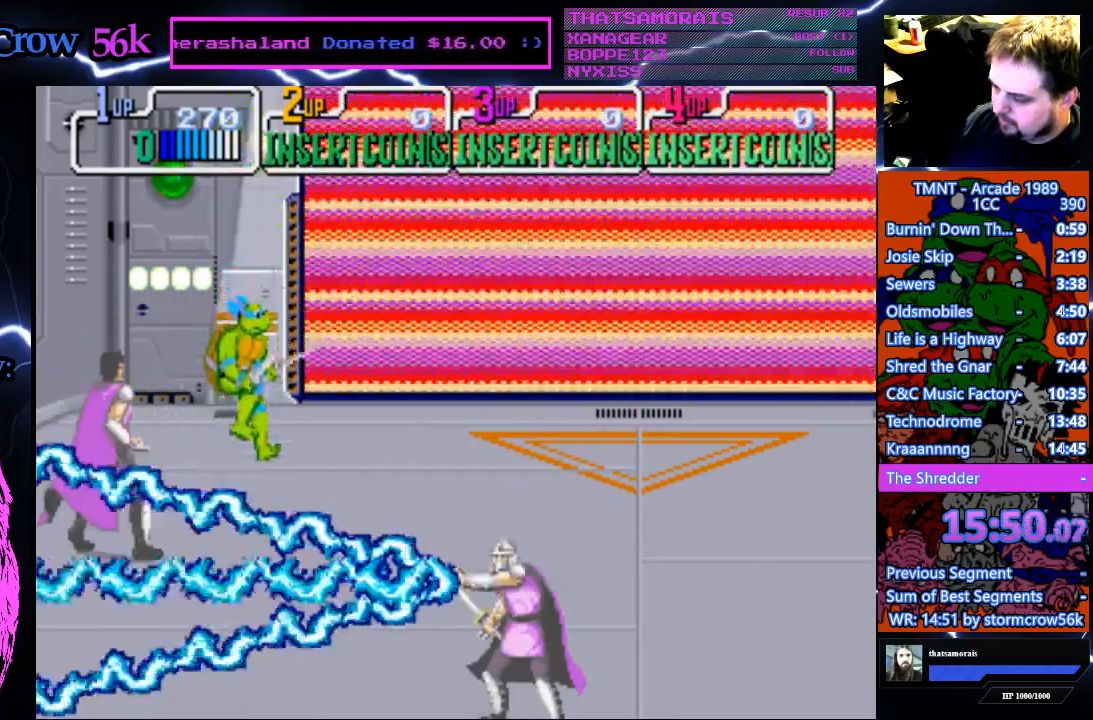
{"buttons": [], "events": [[233, "DPAD_UP", "up"], [300, "DPAD_RIGHT", "down"], [350, "DPAD_RIGHT", "up"]]}
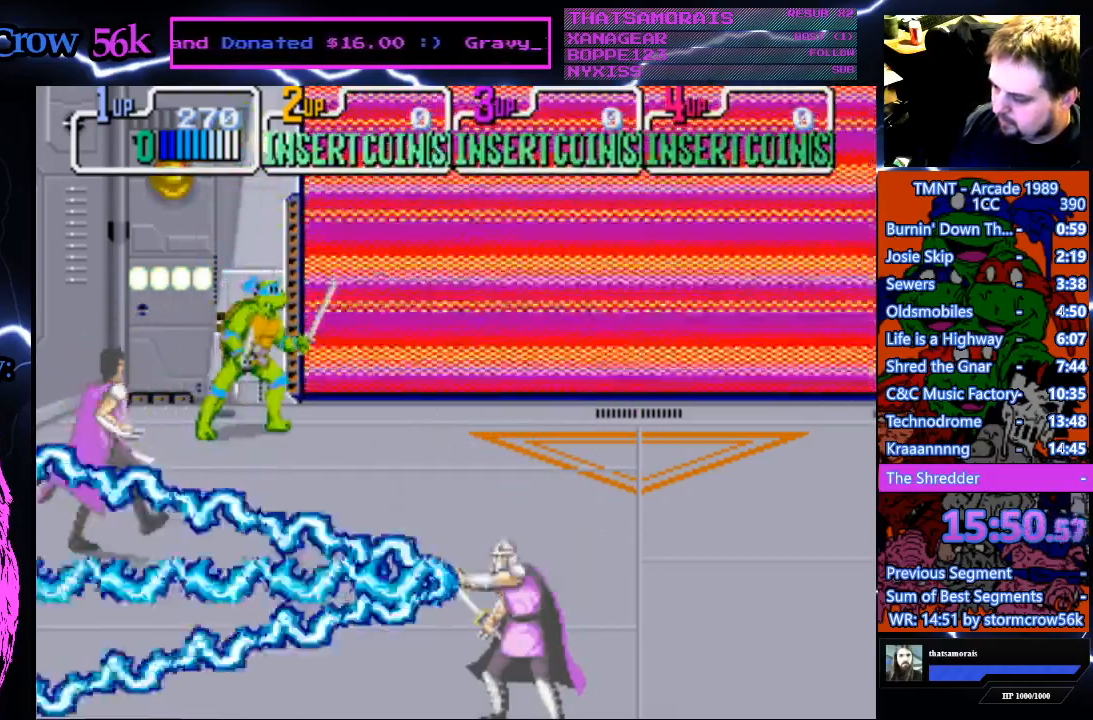
{"buttons": [], "events": []}
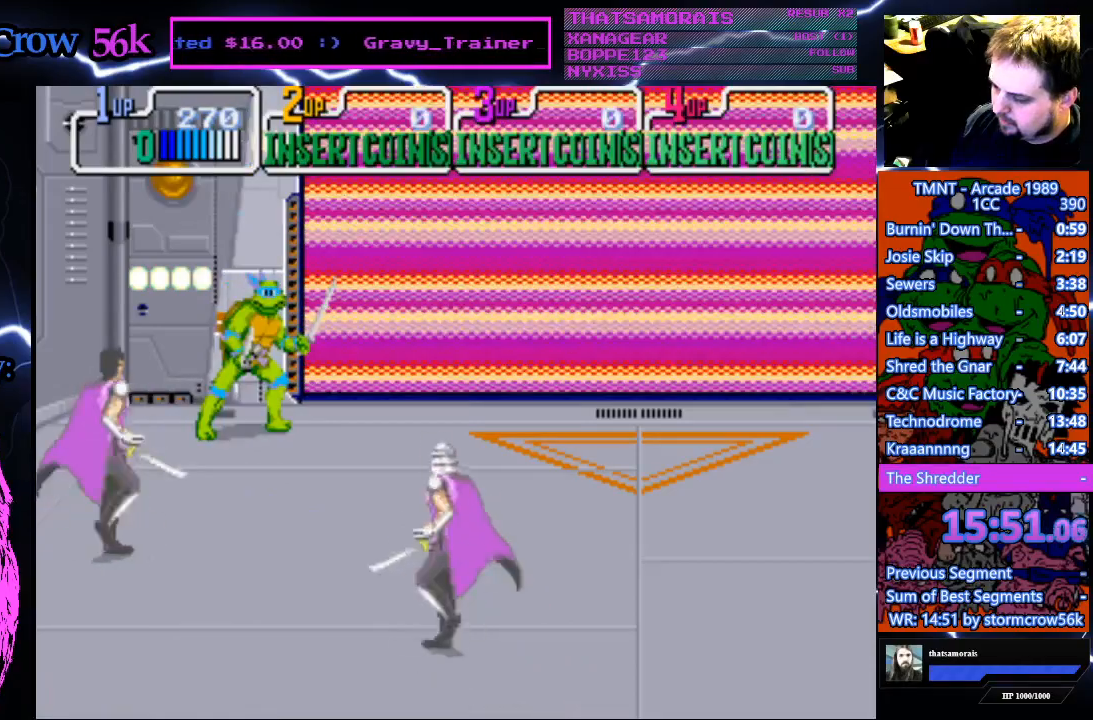
{"buttons": [], "events": []}
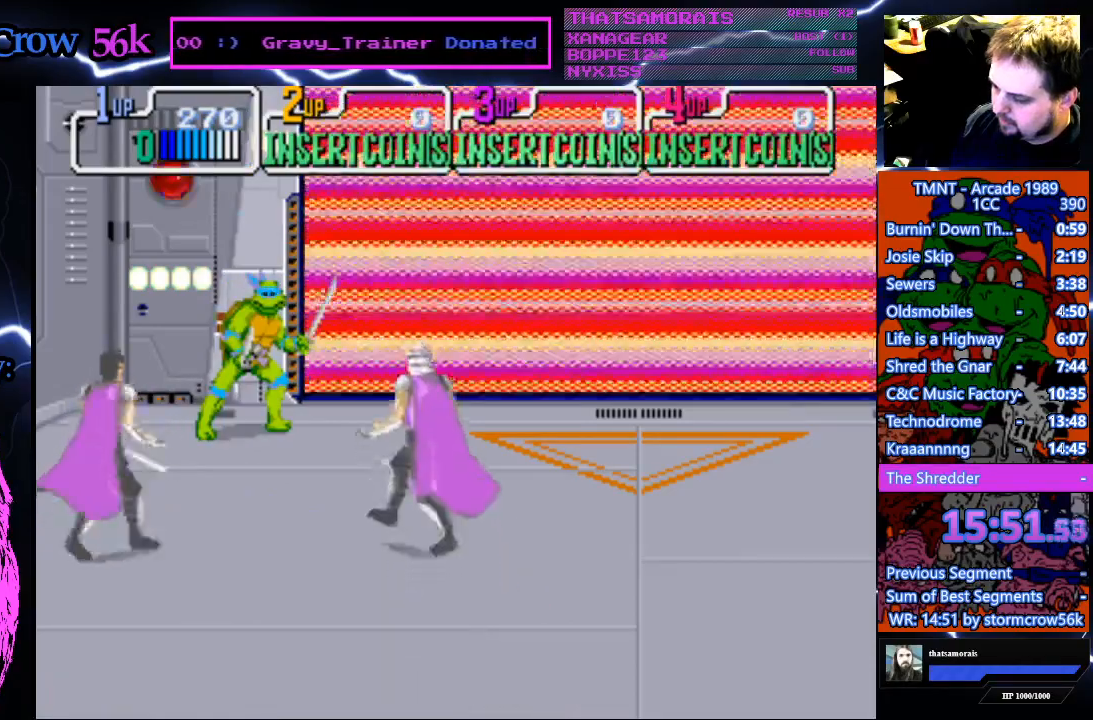
{"buttons": [], "events": [[150, "CROSS", "down"], [150, "SQUARE", "down"], [283, "SQUARE", "up"], [333, "CROSS", "up"]]}
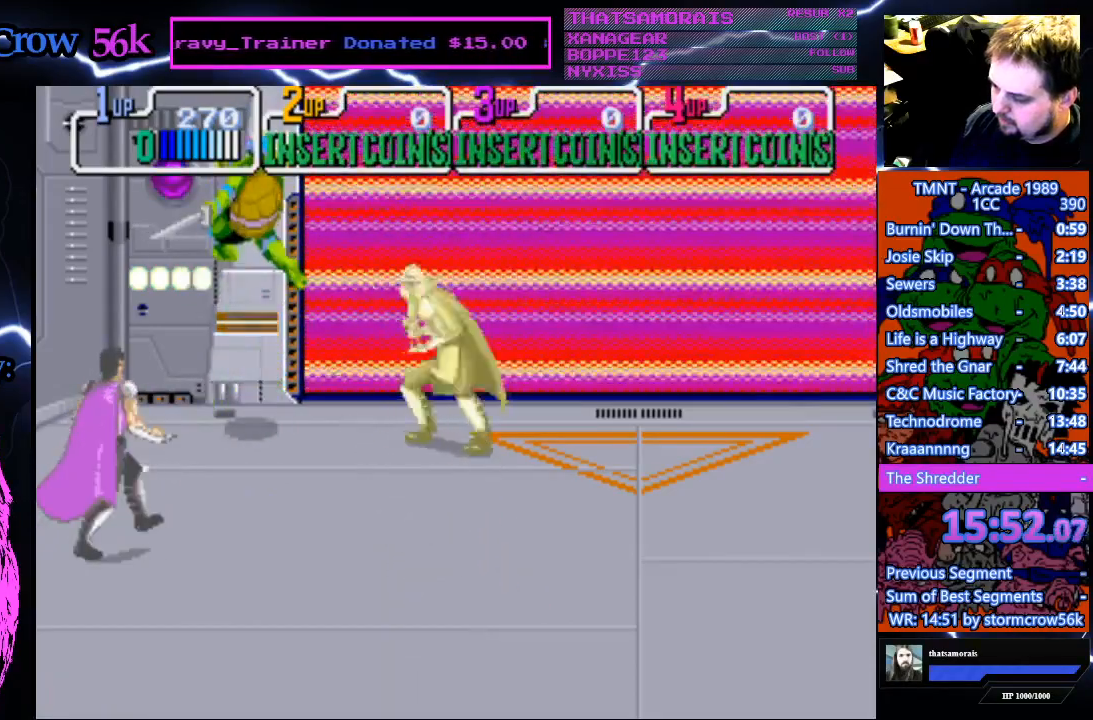
{"buttons": ["CROSS", "SQUARE"], "events": [[100, "DPAD_DOWN", "down"], [233, "DPAD_DOWN", "up"], [350, "CROSS", "down"], [350, "SQUARE", "down"]]}
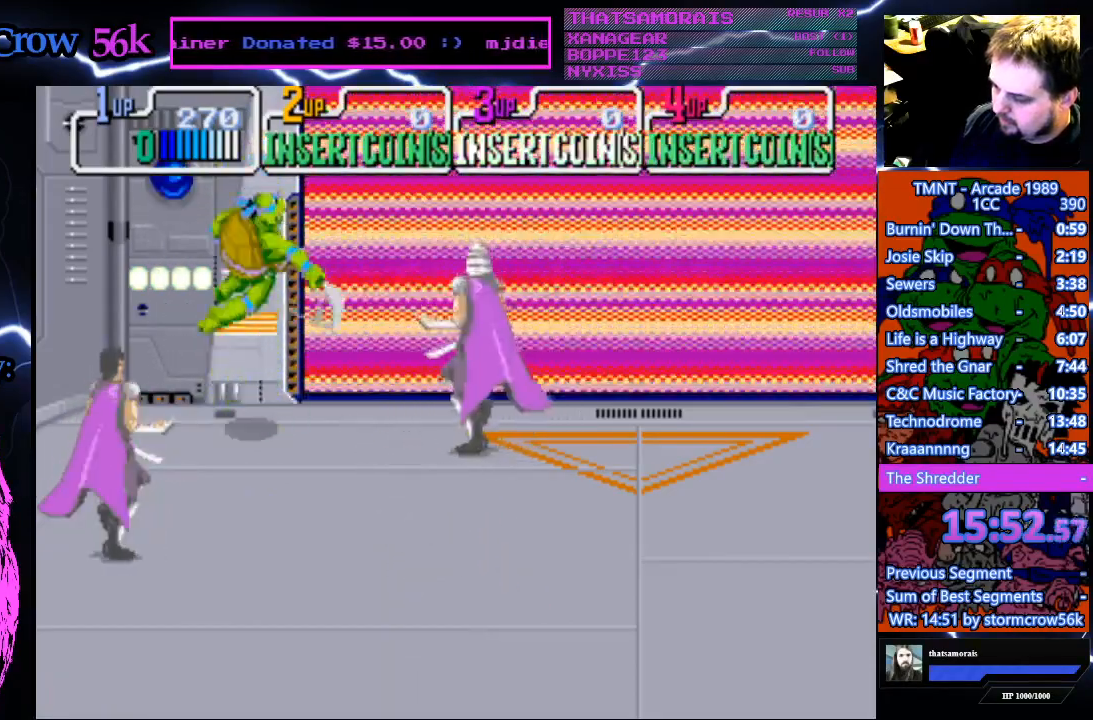
{"buttons": ["DPAD_DOWN"], "events": [[33, "CROSS", "up"], [33, "SQUARE", "up"], [333, "DPAD_DOWN", "down"]]}
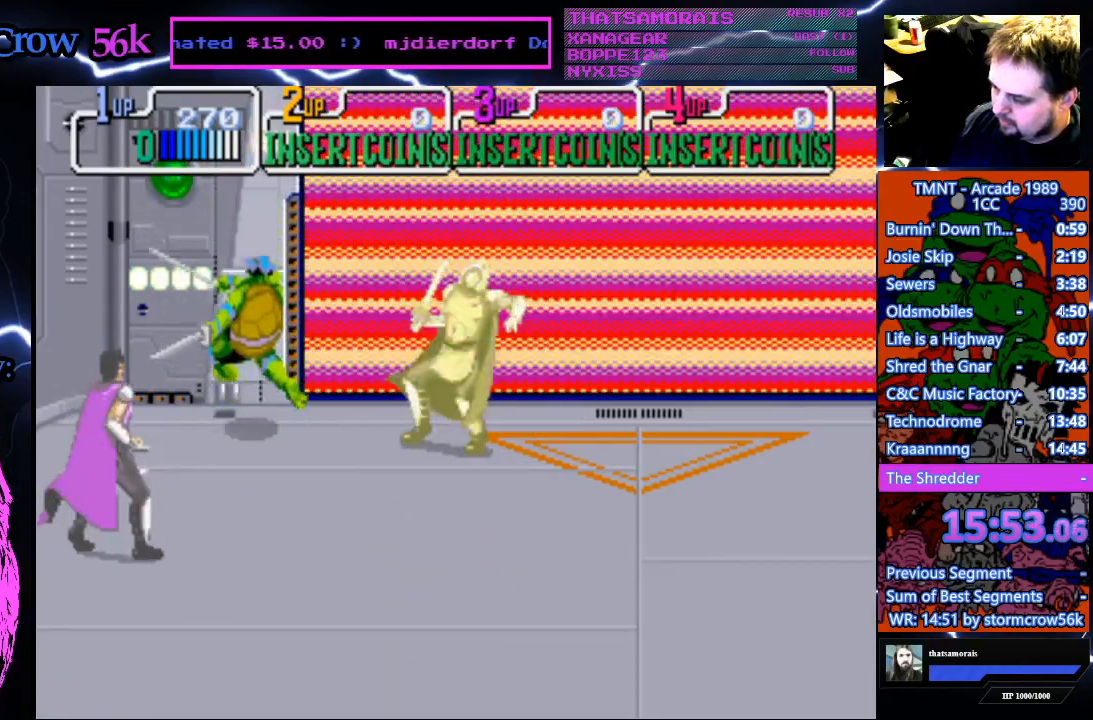
{"buttons": ["CROSS", "DPAD_DOWN"], "events": [[50, "CROSS", "down"]]}
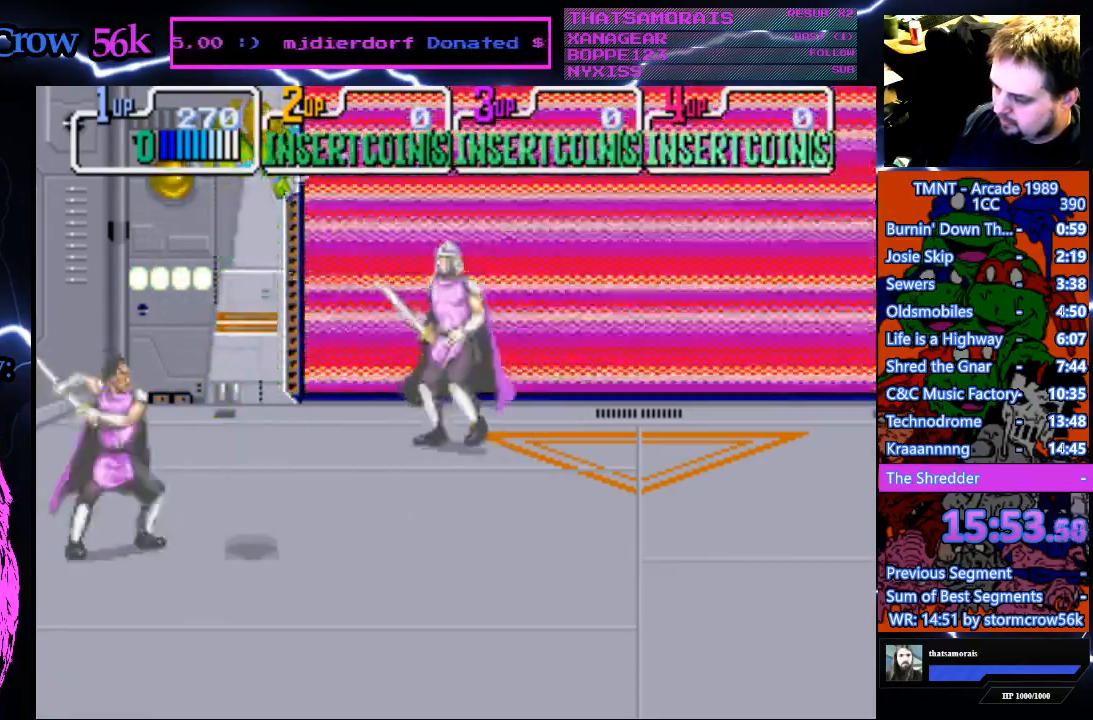
{"buttons": ["DPAD_DOWN"], "events": [[433, "CROSS", "up"]]}
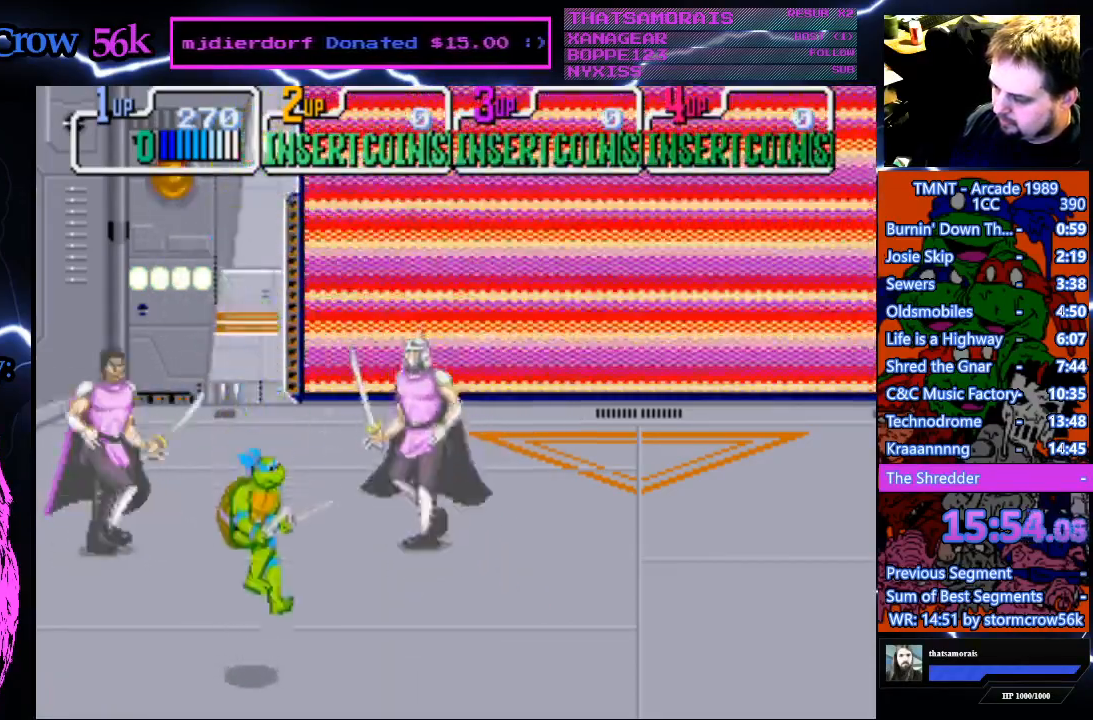
{"buttons": ["CROSS", "SQUARE"], "events": [[250, "DPAD_DOWN", "up"], [417, "CROSS", "down"], [417, "SQUARE", "down"]]}
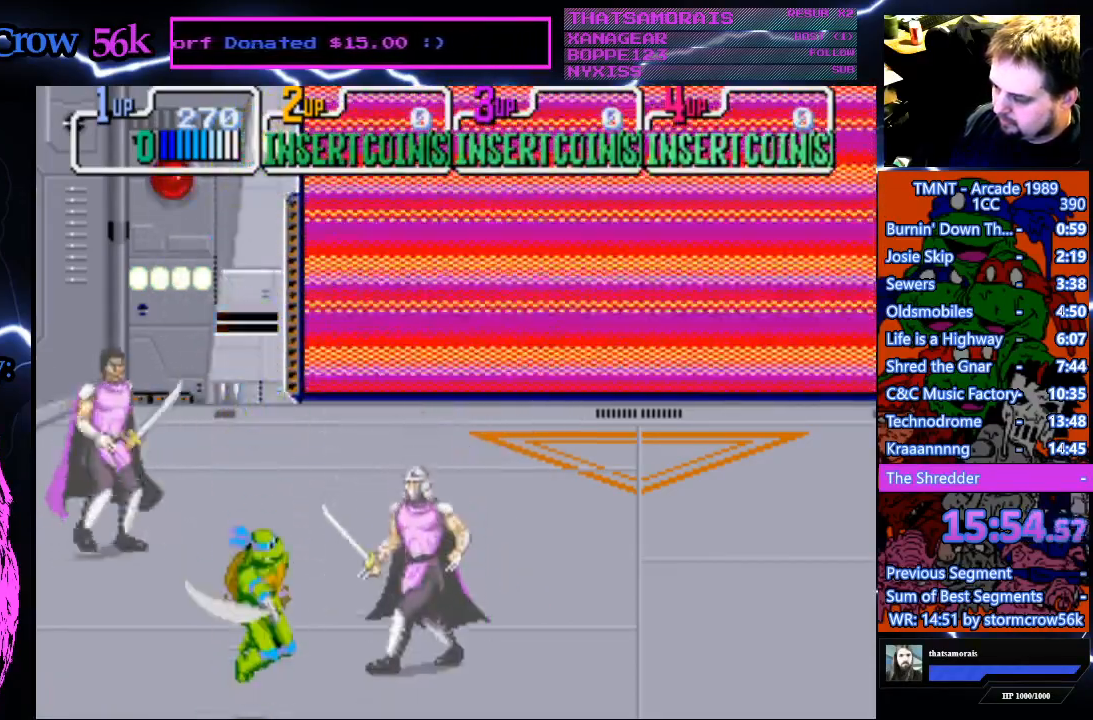
{"buttons": ["DPAD_UP"], "events": [[83, "SQUARE", "up"], [117, "CROSS", "up"], [500, "DPAD_UP", "down"]]}
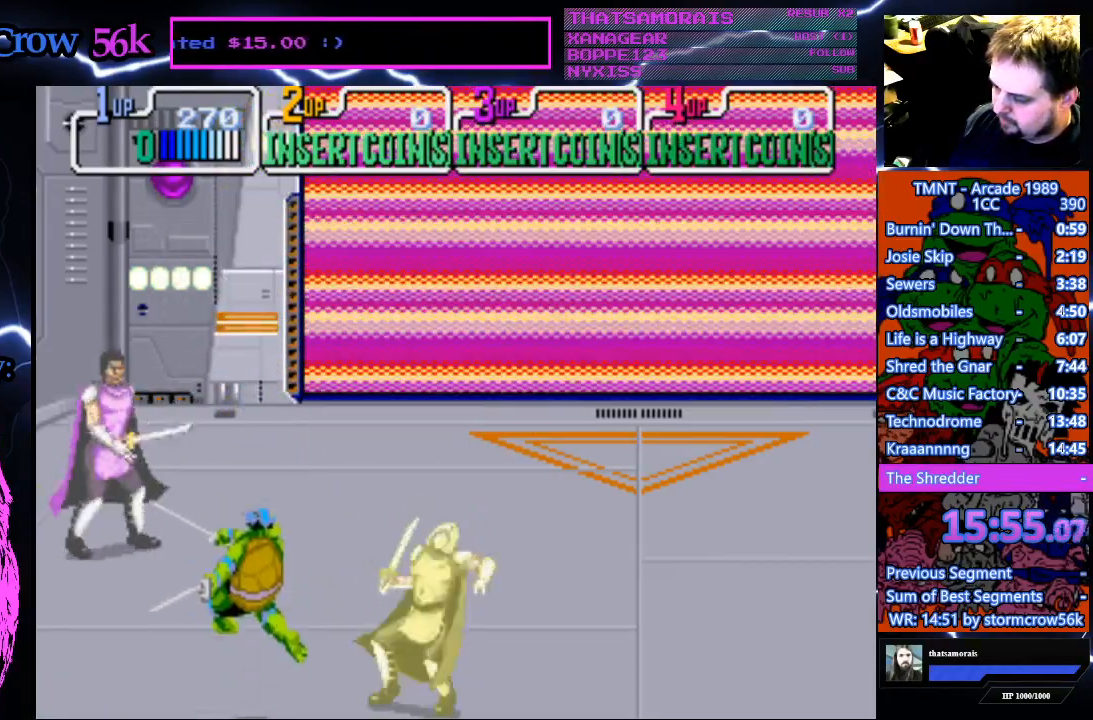
{"buttons": ["CROSS", "DPAD_UP"], "events": [[133, "CROSS", "down"]]}
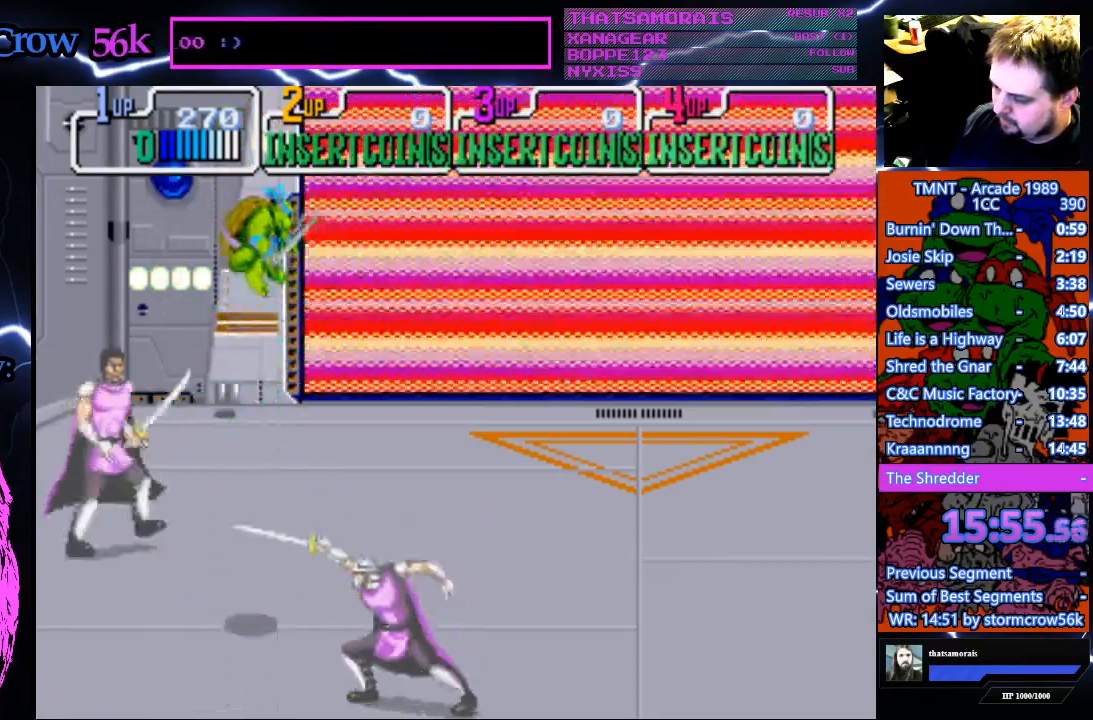
{"buttons": ["DPAD_UP"], "events": [[467, "CROSS", "up"]]}
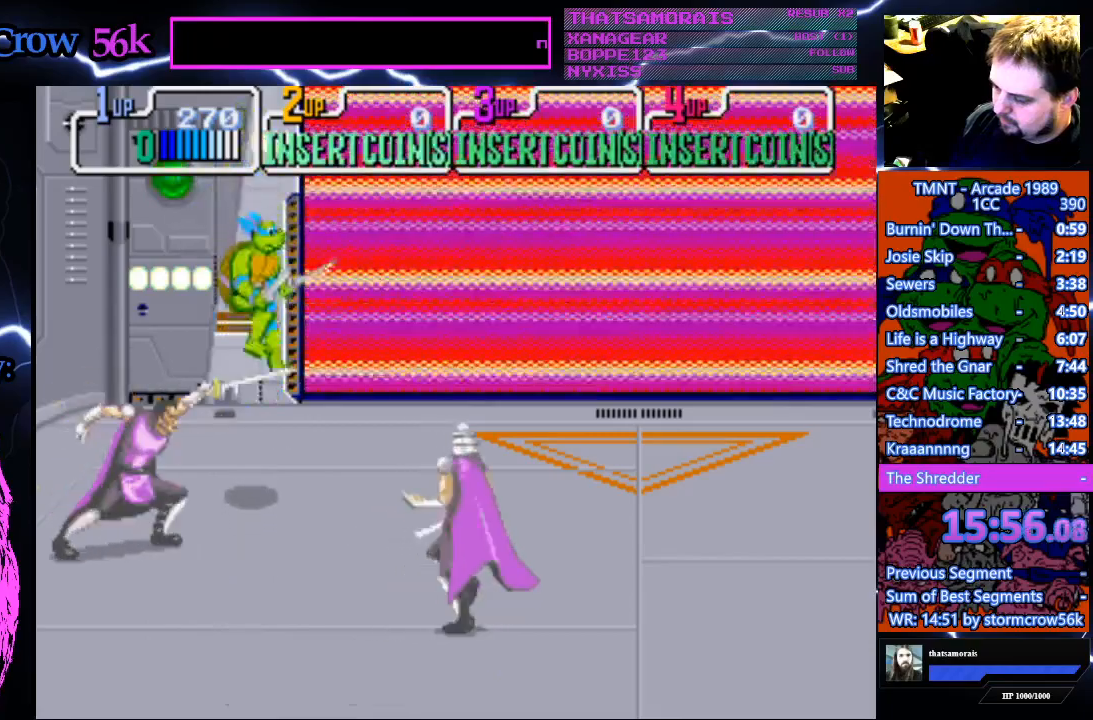
{"buttons": ["CROSS", "DPAD_DOWN"], "events": [[167, "DPAD_UP", "up"], [350, "CROSS", "down"], [350, "DPAD_DOWN", "down"]]}
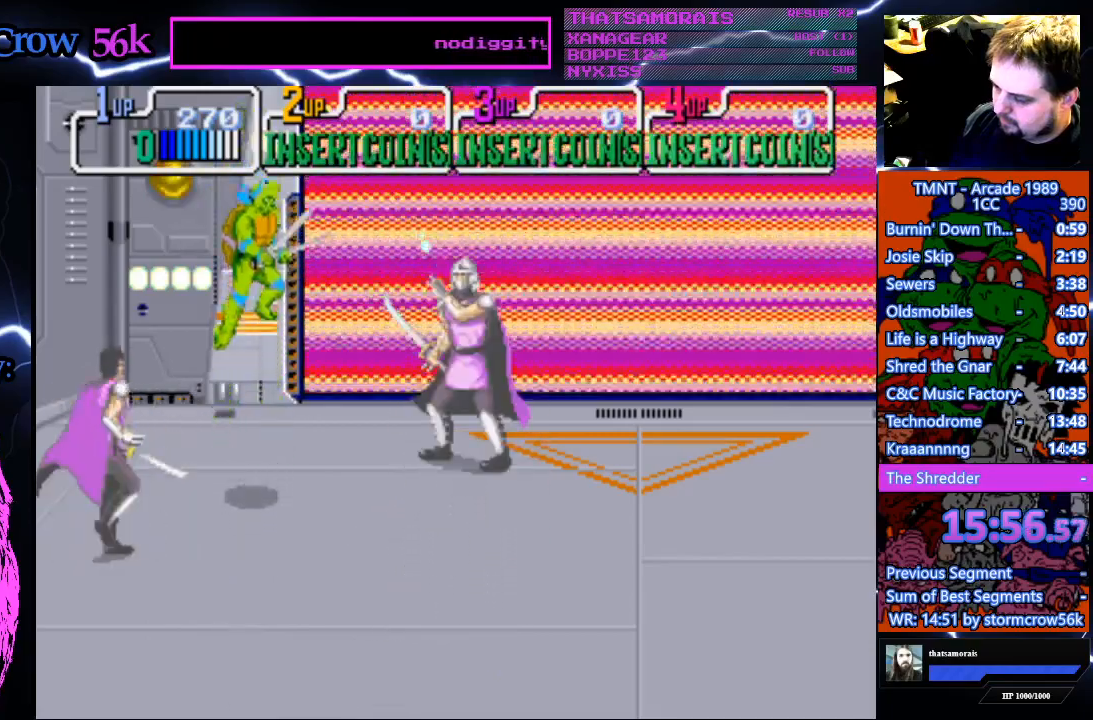
{"buttons": ["CROSS", "DPAD_DOWN"], "events": []}
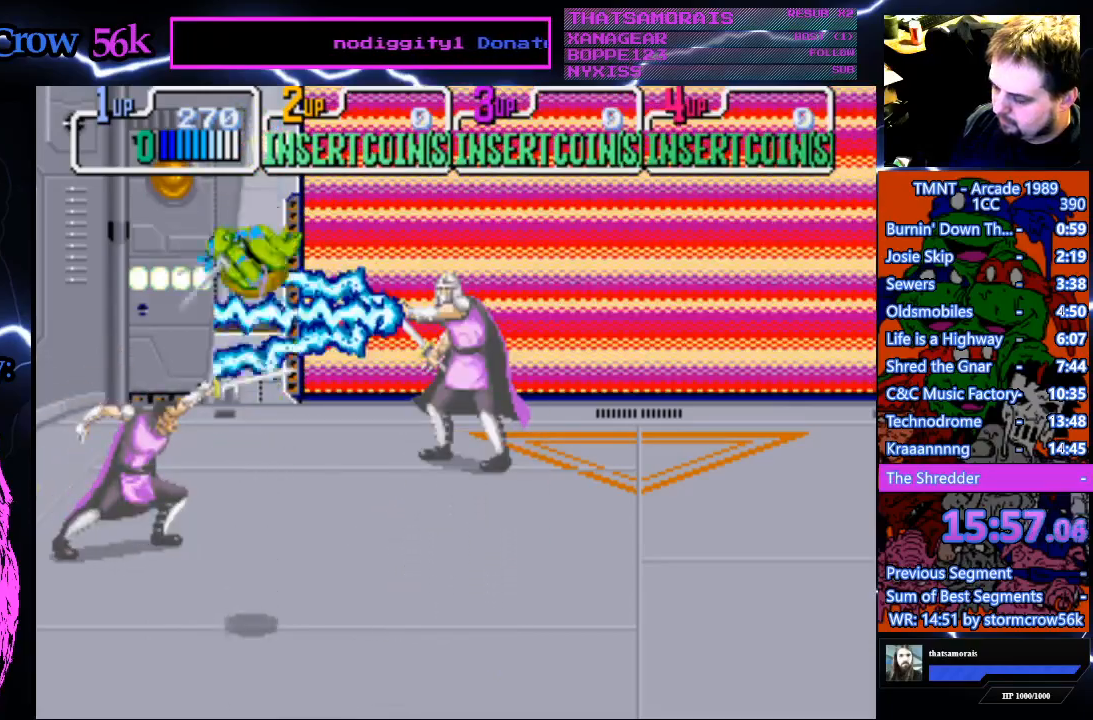
{"buttons": ["DPAD_DOWN"], "events": [[433, "CROSS", "up"]]}
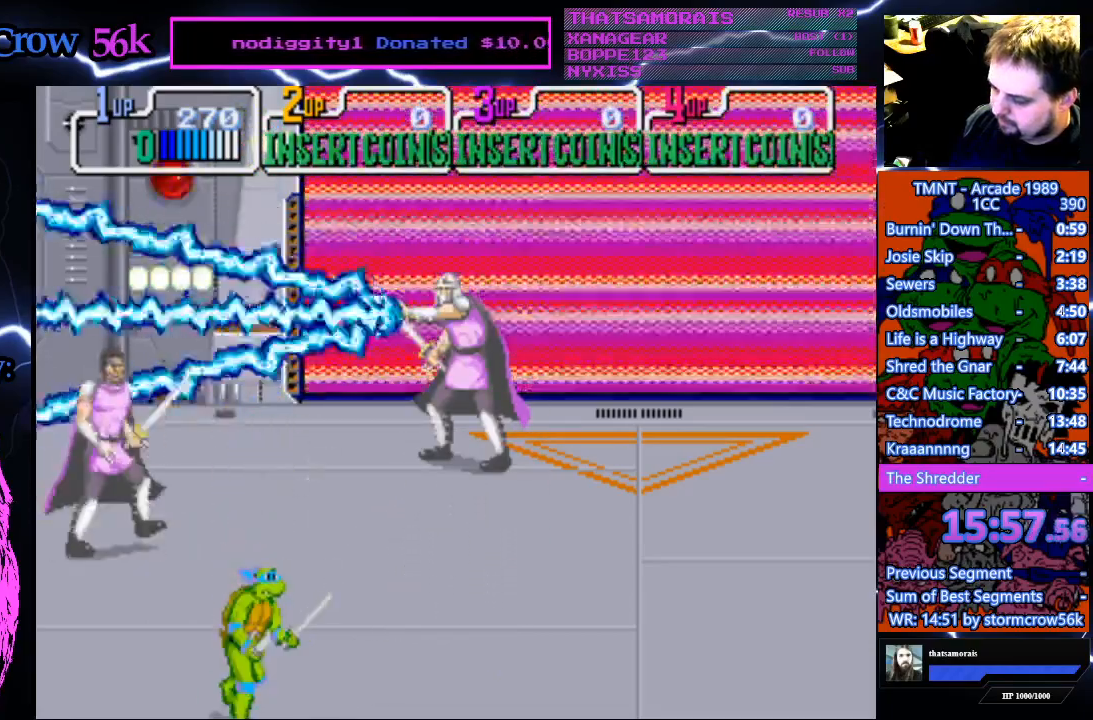
{"buttons": [], "events": [[33, "DPAD_DOWN", "up"]]}
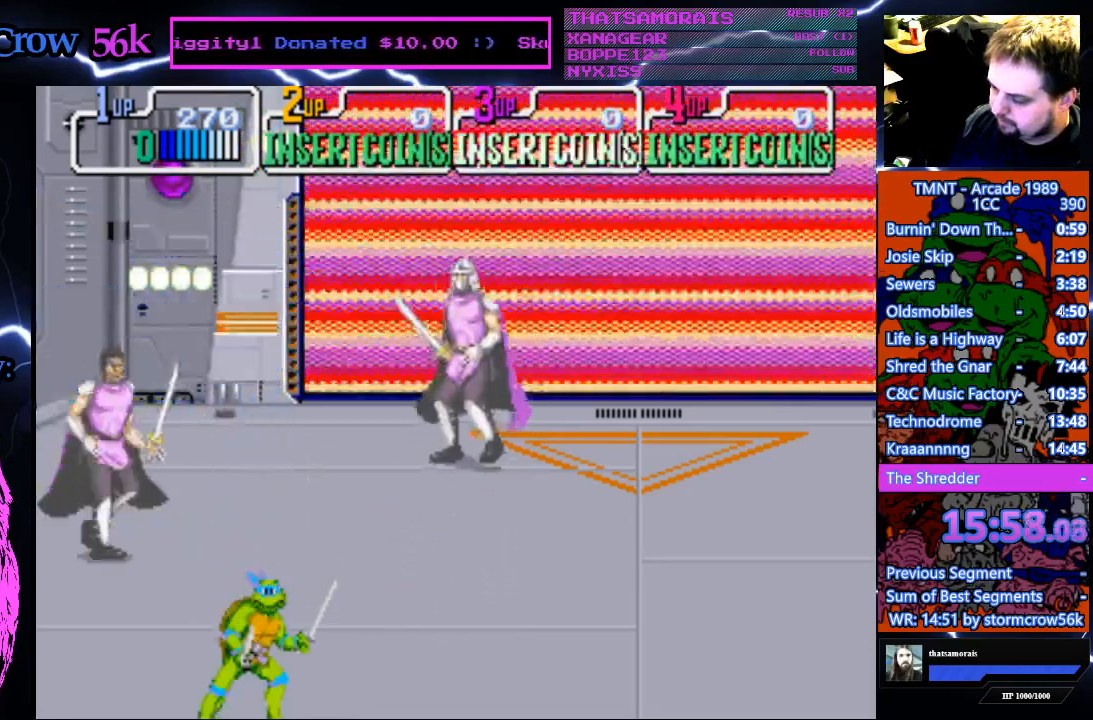
{"buttons": [], "events": []}
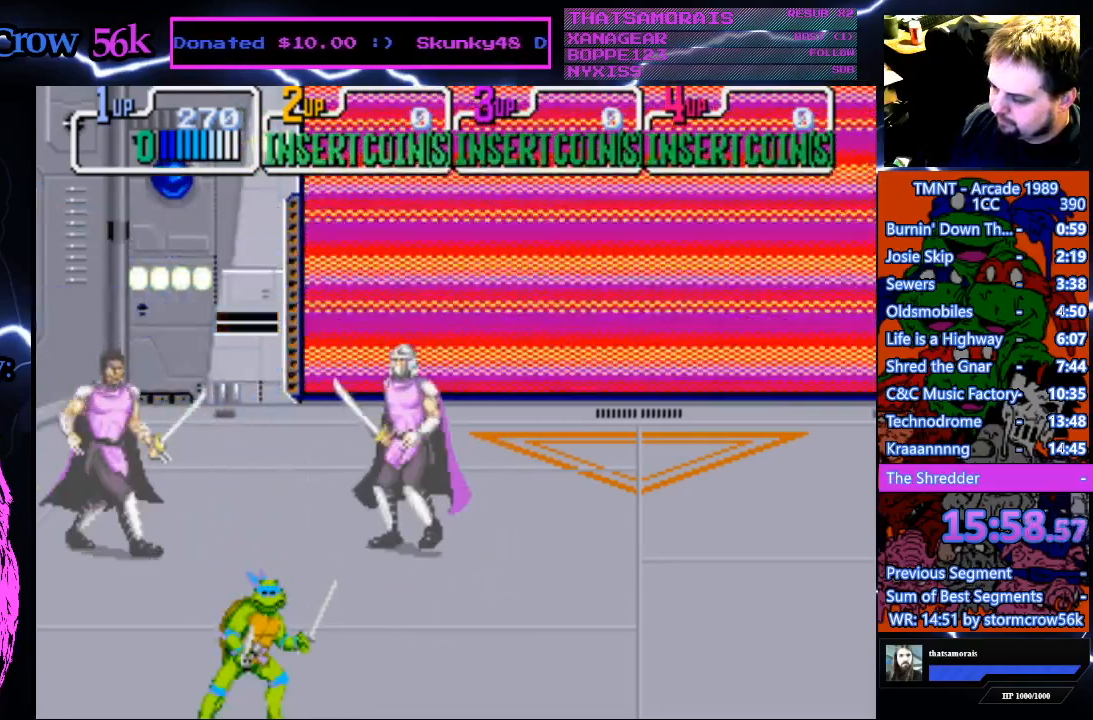
{"buttons": ["CROSS", "SQUARE"], "events": [[450, "CROSS", "down"], [450, "SQUARE", "down"]]}
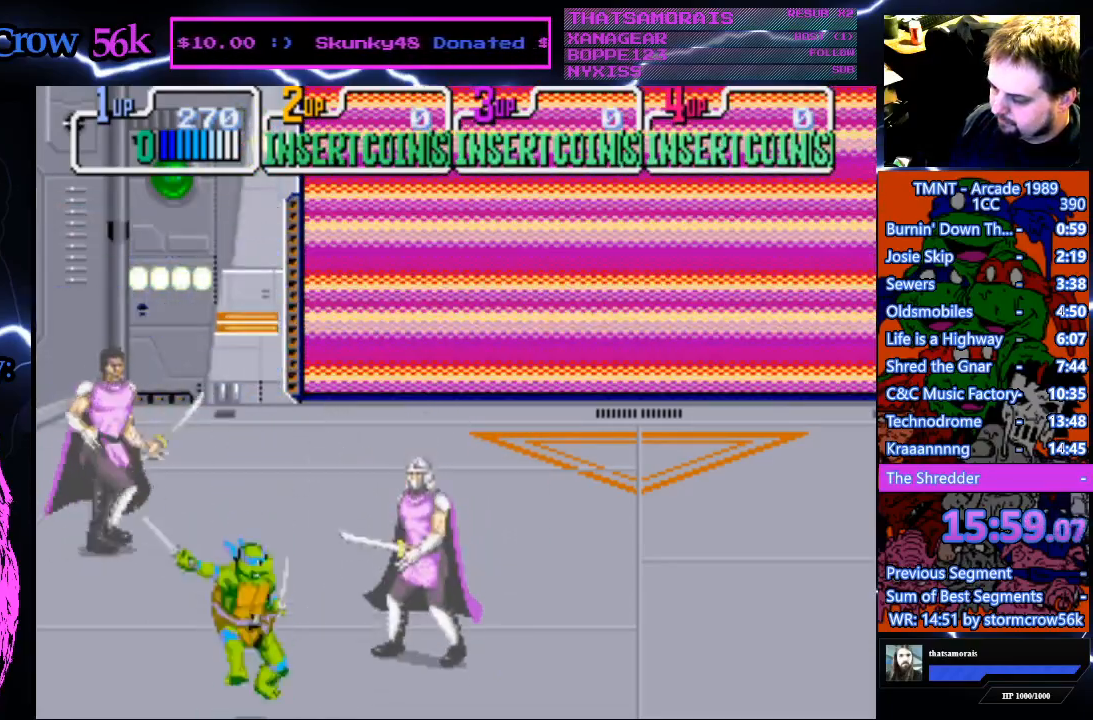
{"buttons": [], "events": [[133, "CROSS", "up"], [133, "SQUARE", "up"]]}
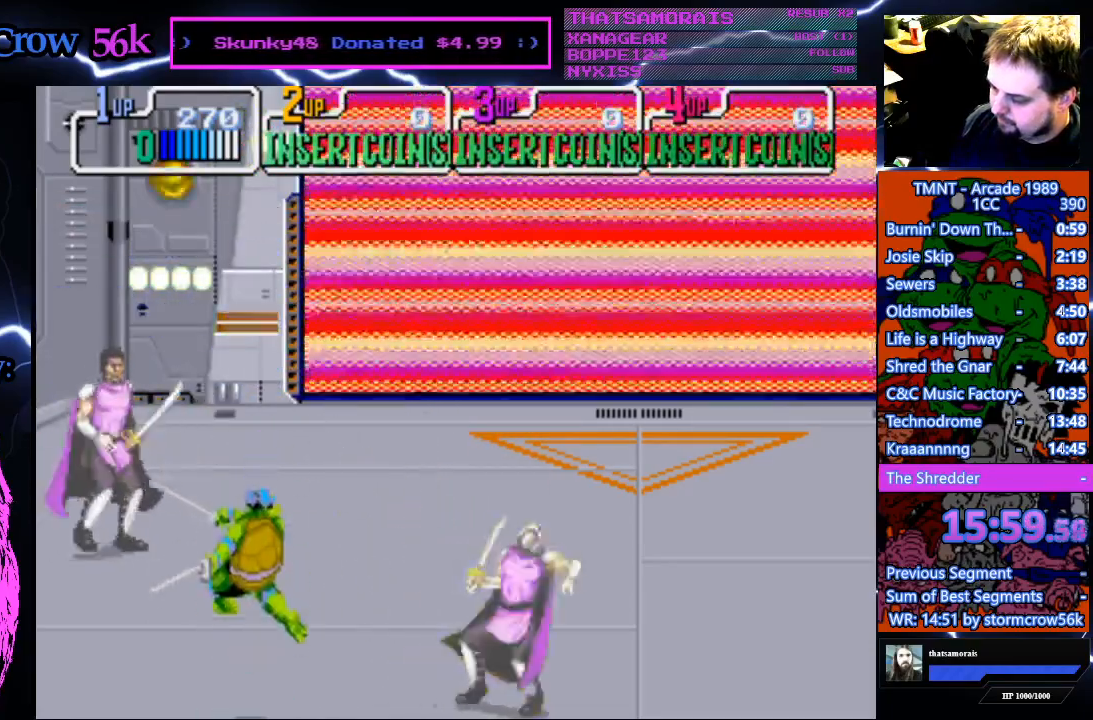
{"buttons": ["CROSS", "DPAD_UP"], "events": [[67, "DPAD_UP", "down"], [150, "CROSS", "down"]]}
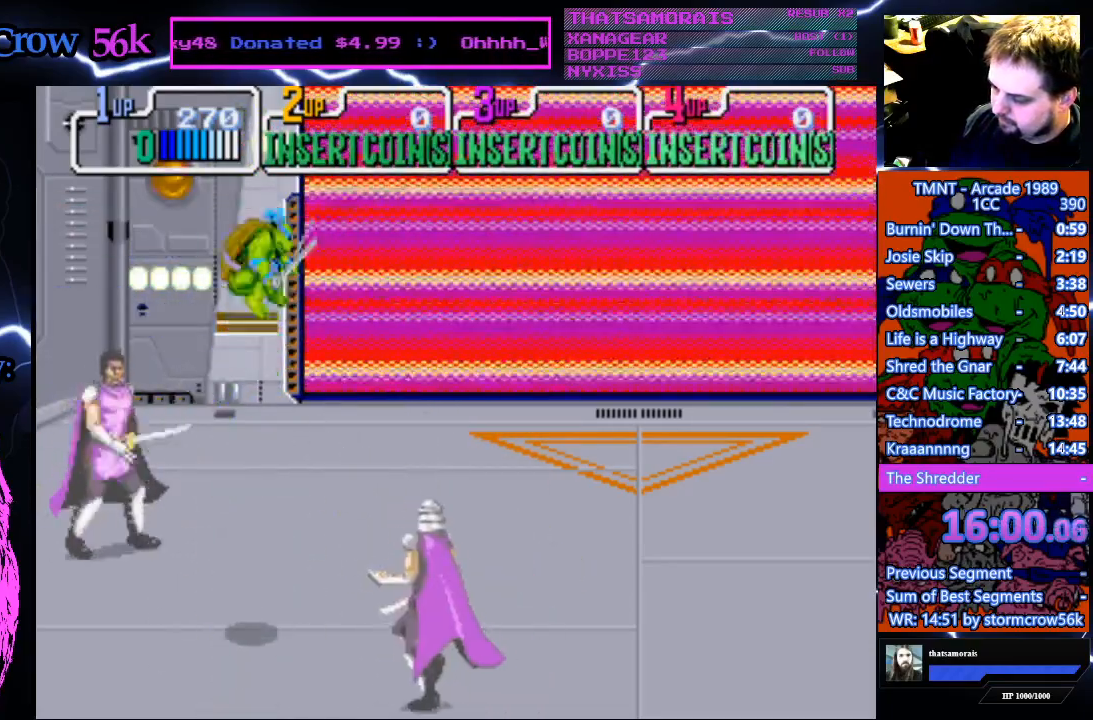
{"buttons": ["DPAD_UP"], "events": [[283, "CROSS", "up"]]}
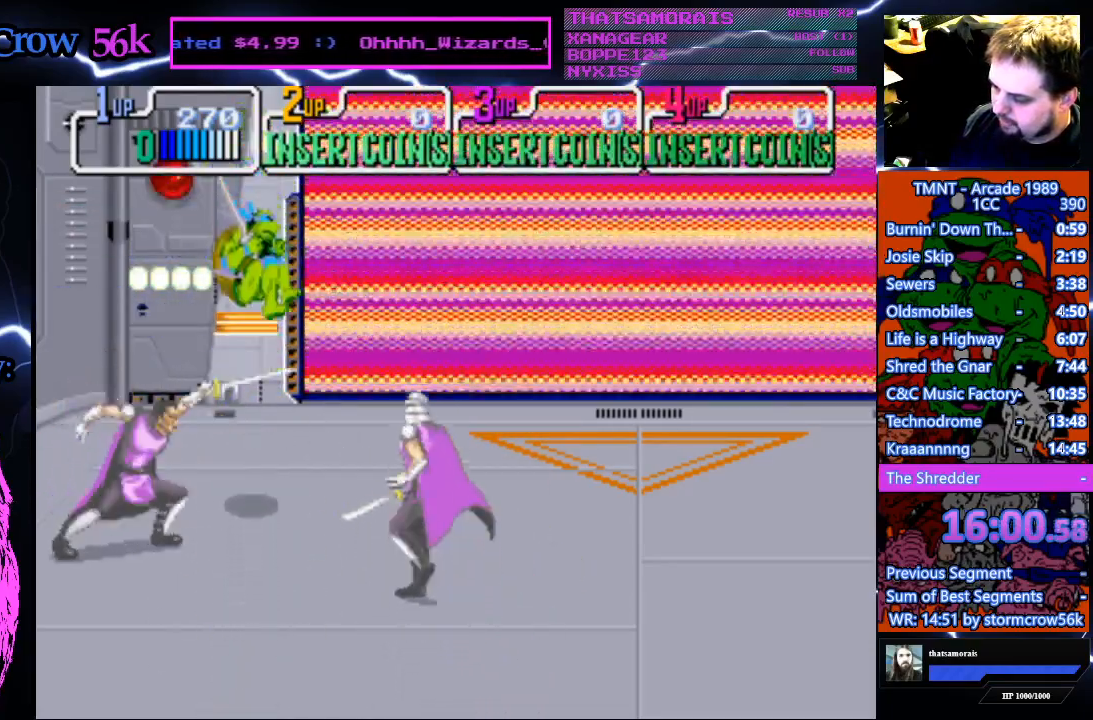
{"buttons": ["CROSS"], "events": [[217, "DPAD_UP", "up"], [333, "CROSS", "down"], [333, "SQUARE", "down"], [500, "SQUARE", "up"]]}
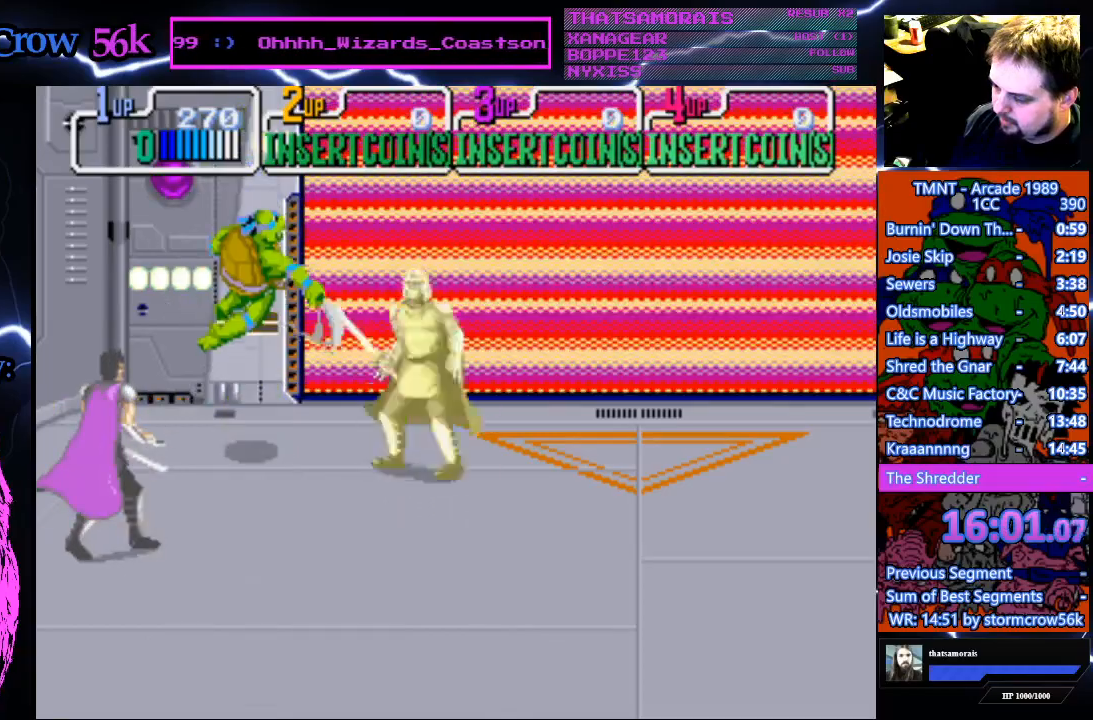
{"buttons": ["DPAD_DOWN"], "events": [[17, "CROSS", "up"], [267, "DPAD_DOWN", "down"]]}